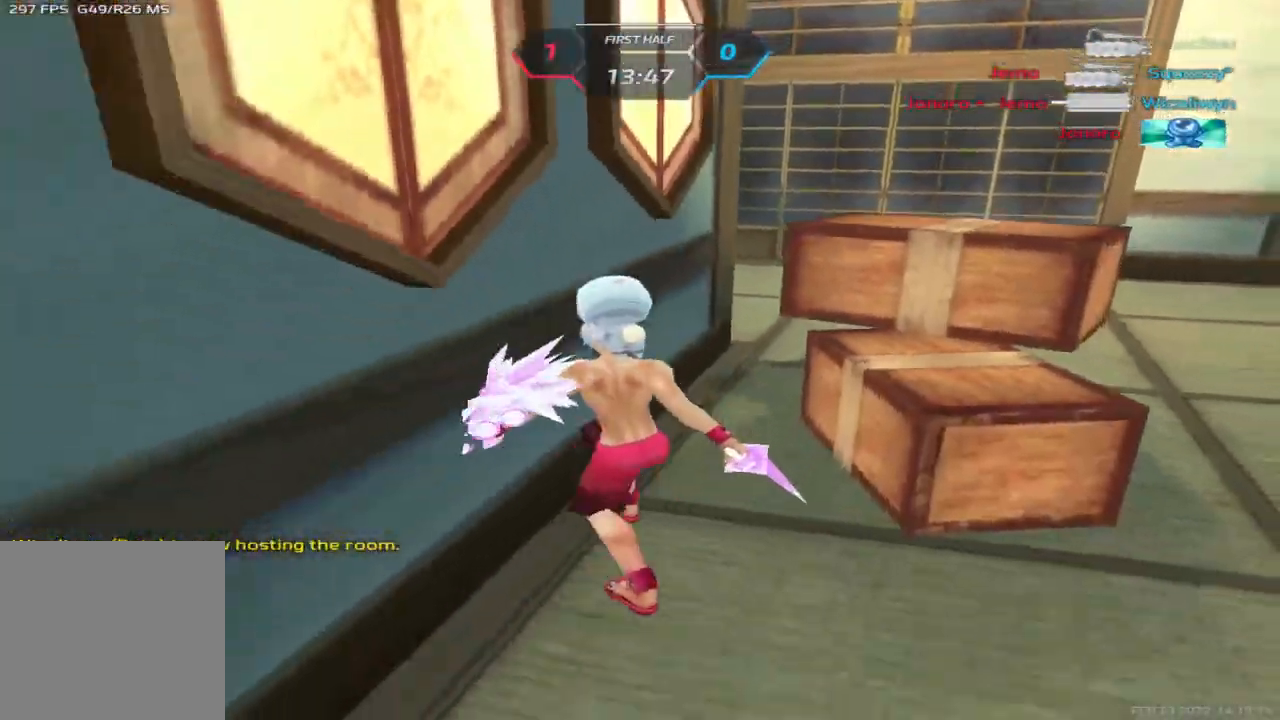
Gameplay with keyboard; each line is a JSON object with the keys held at the frame after it. "events" lists presses ("down") and releases ("up") of "1", "2", "3", "4", "5", "a", "alt", "b", "c", "ctrl", "d", "e", "f", "g", "q", "r", "s", "shift", "space", "t", "tab", "v", "w", "x" and "z" between this image and that frame as [ms after this image, input, new state], when the widget could be followed in between. No other keys are recorded. Mouse input is not recorded.
{"keys": ["alt"], "events": [[183, "alt", "down"], [200, "tab", "down"], [383, "tab", "up"]]}
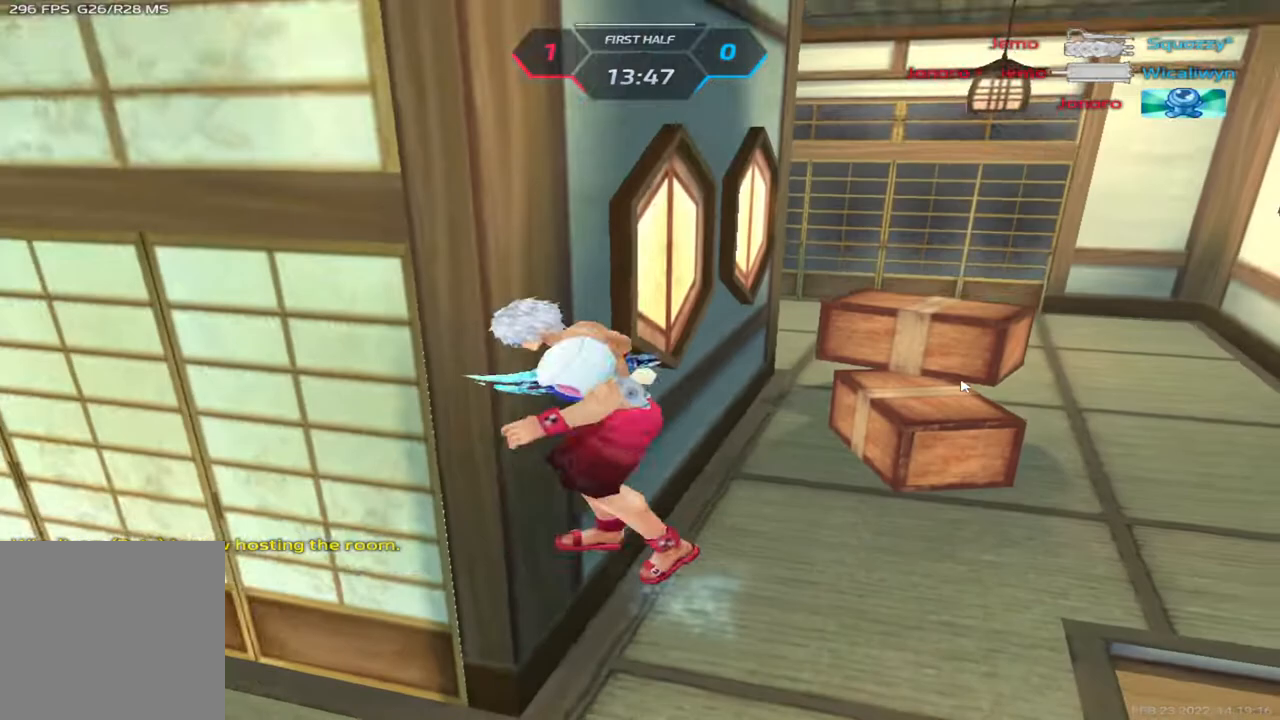
{"keys": [], "events": [[83, "alt", "up"]]}
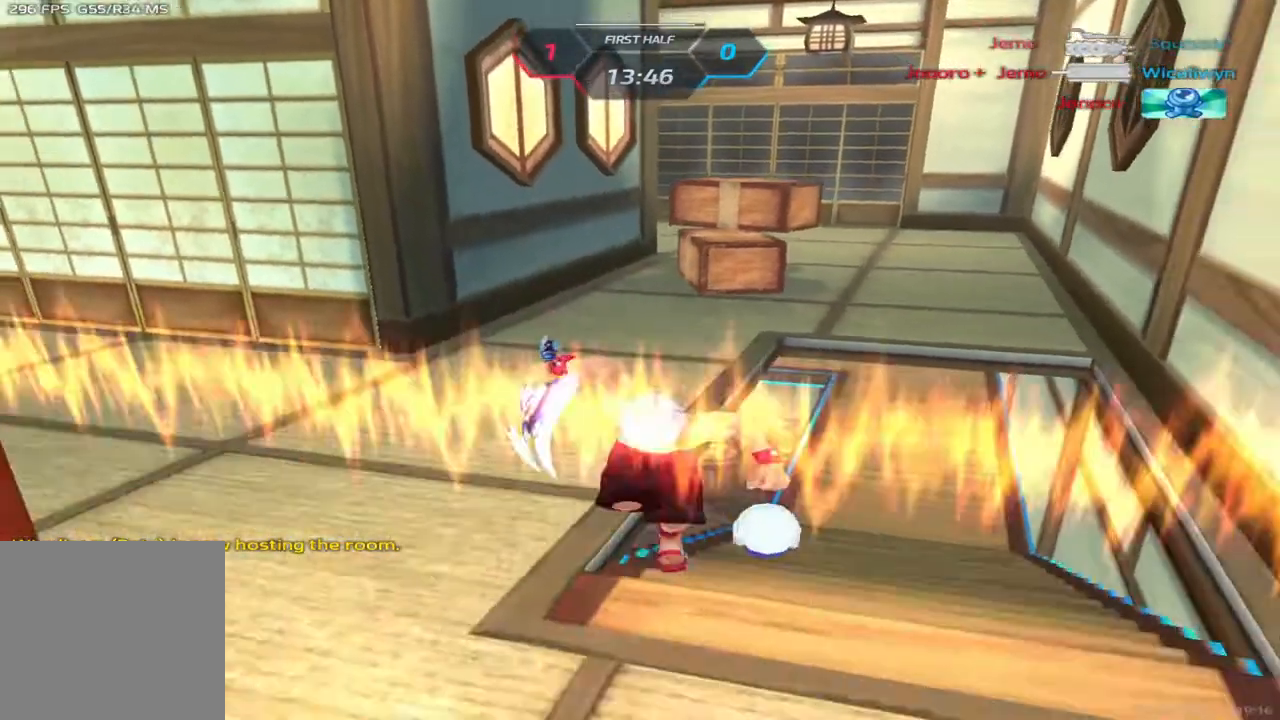
{"keys": ["tab"], "events": [[100, "alt", "down"], [150, "tab", "down"], [200, "alt", "up"], [267, "tab", "up"], [350, "tab", "down"]]}
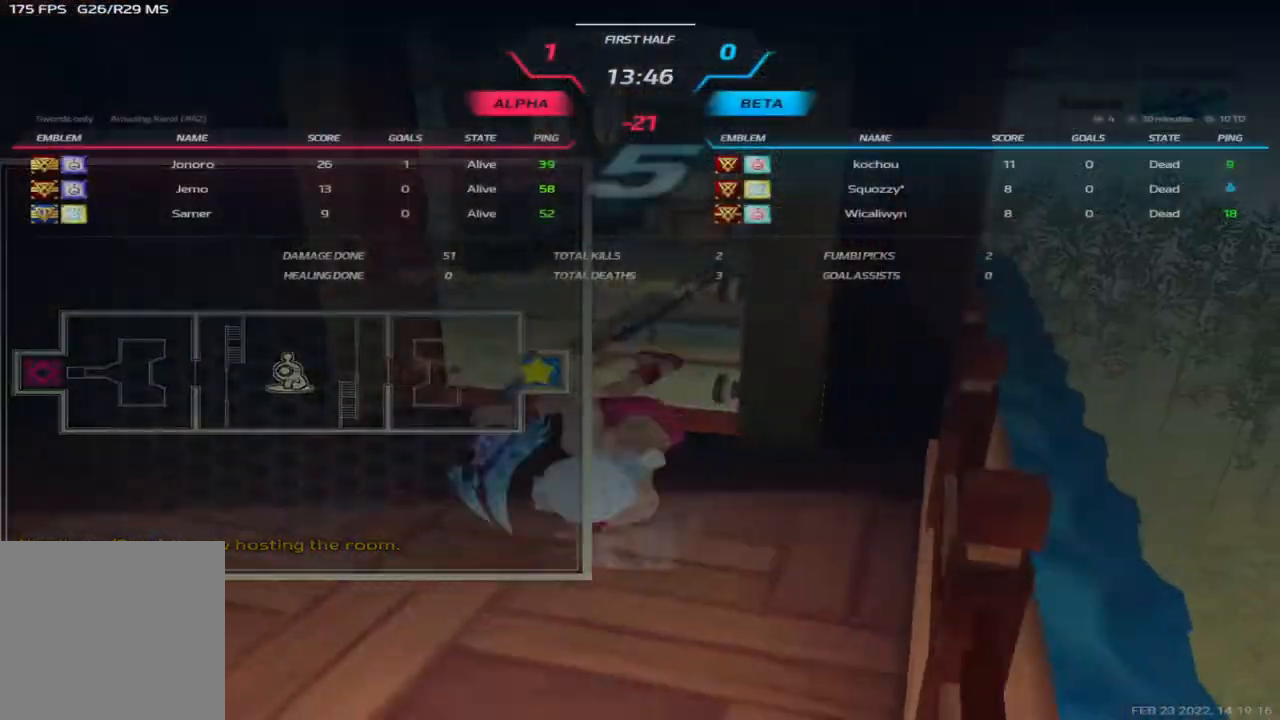
{"keys": ["tab"], "events": []}
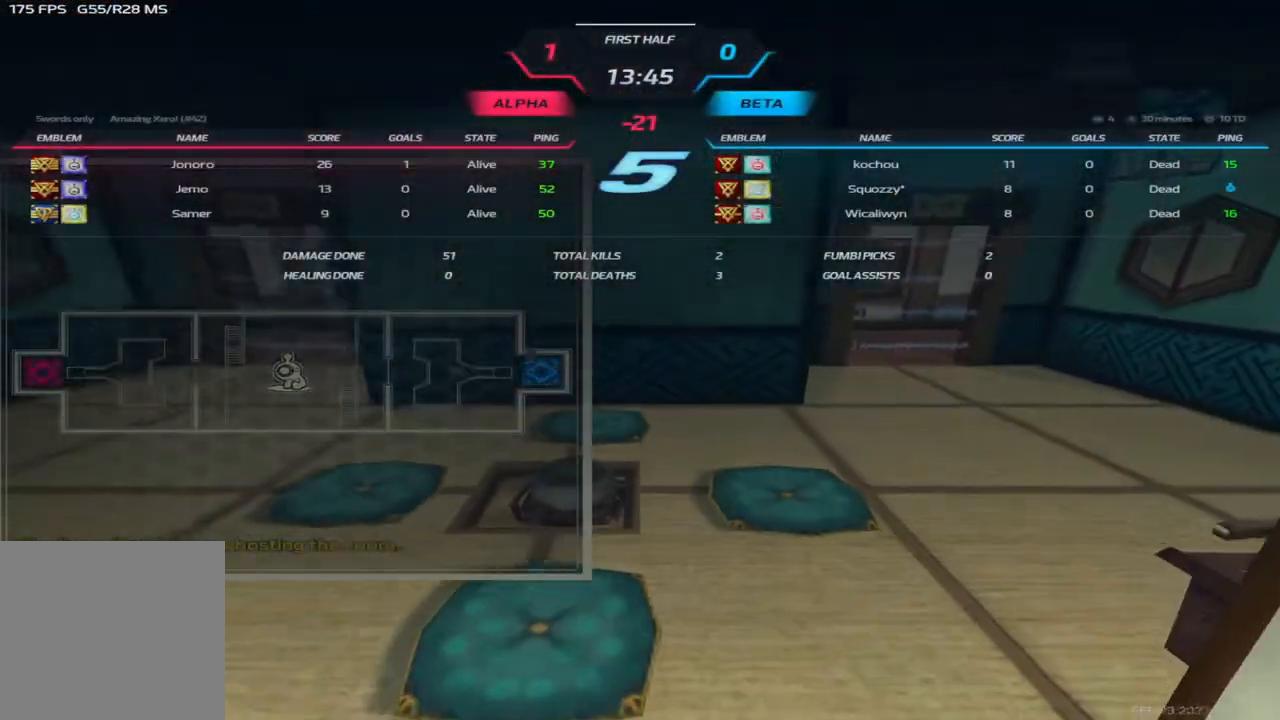
{"keys": ["tab"], "events": []}
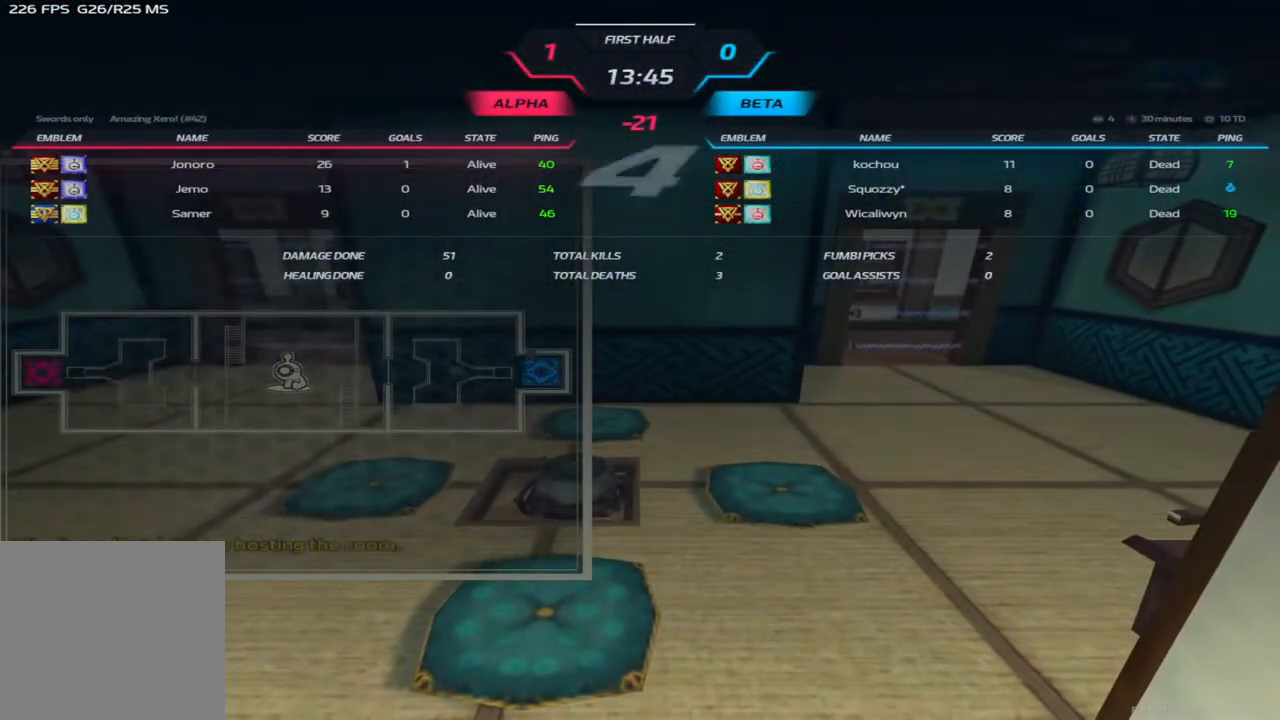
{"keys": ["tab"], "events": []}
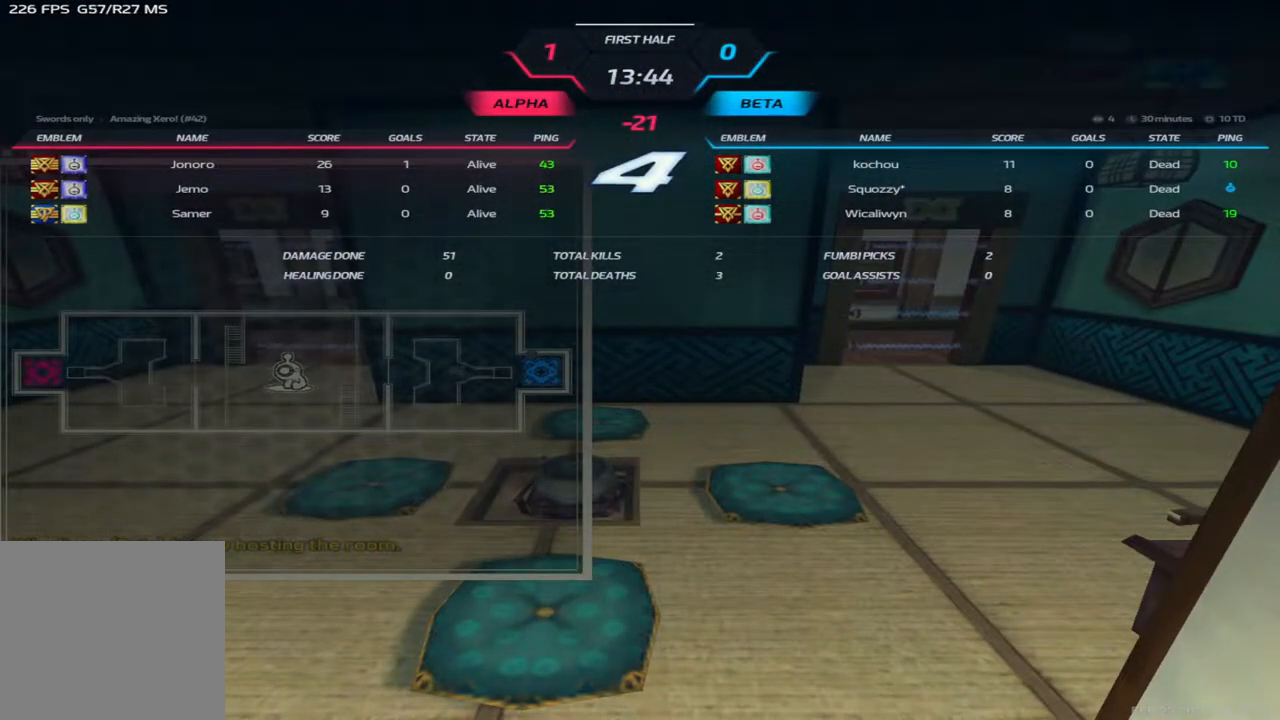
{"keys": ["tab"], "events": []}
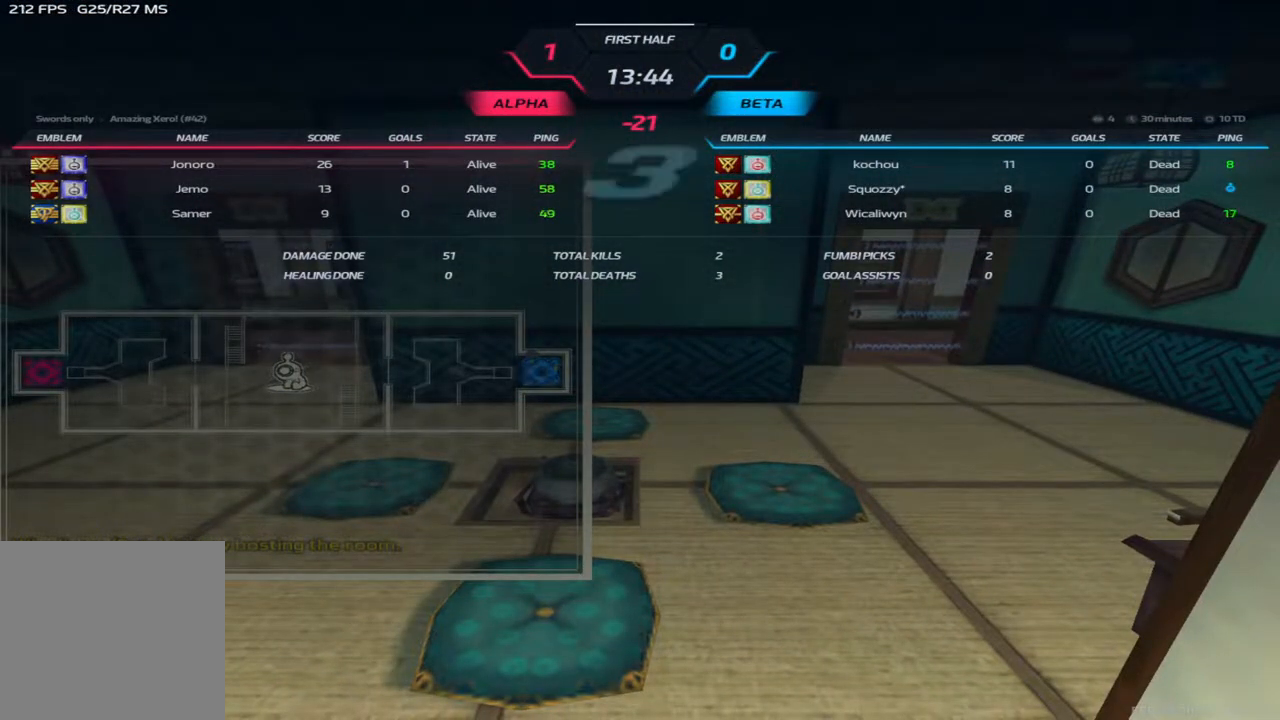
{"keys": ["tab"], "events": []}
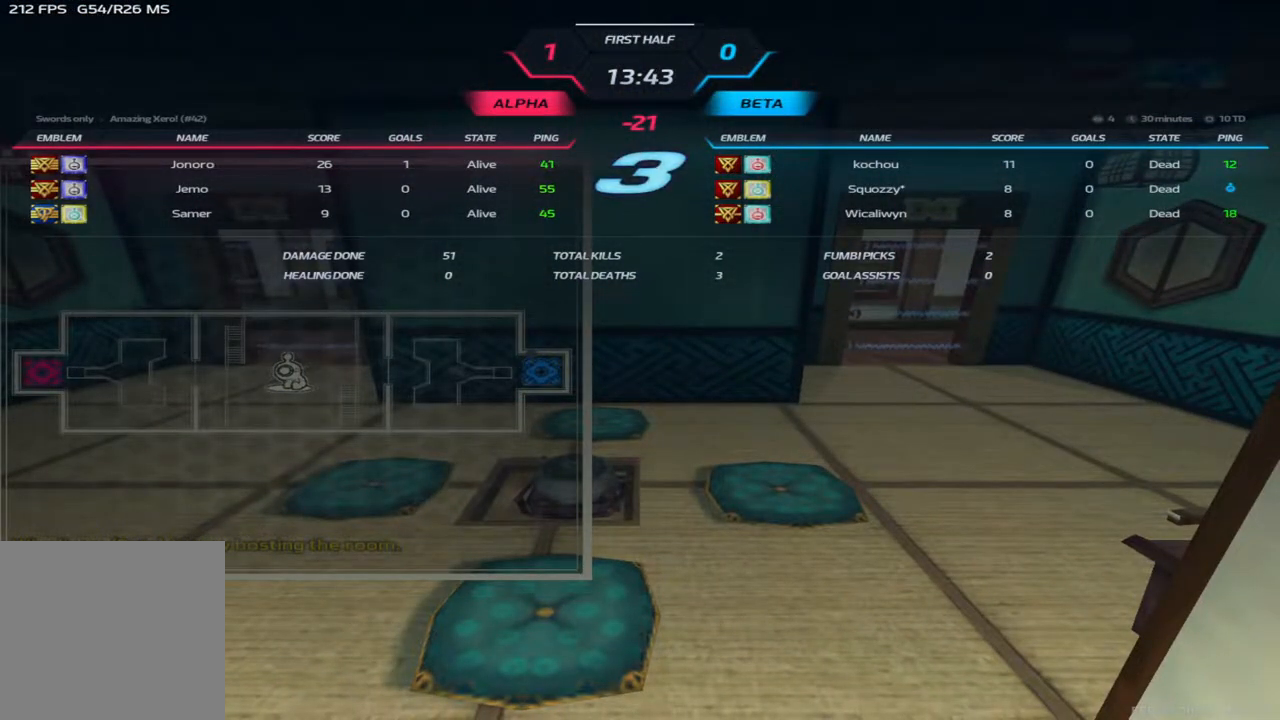
{"keys": ["tab"], "events": []}
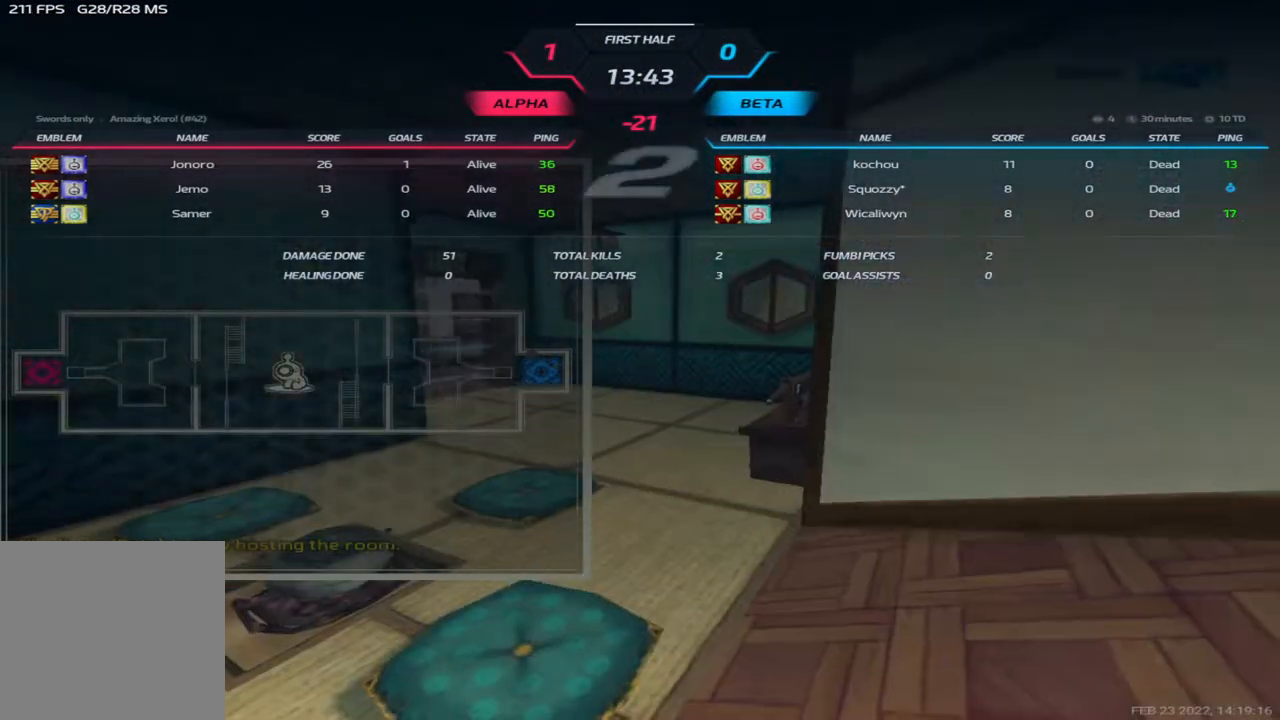
{"keys": ["tab"], "events": []}
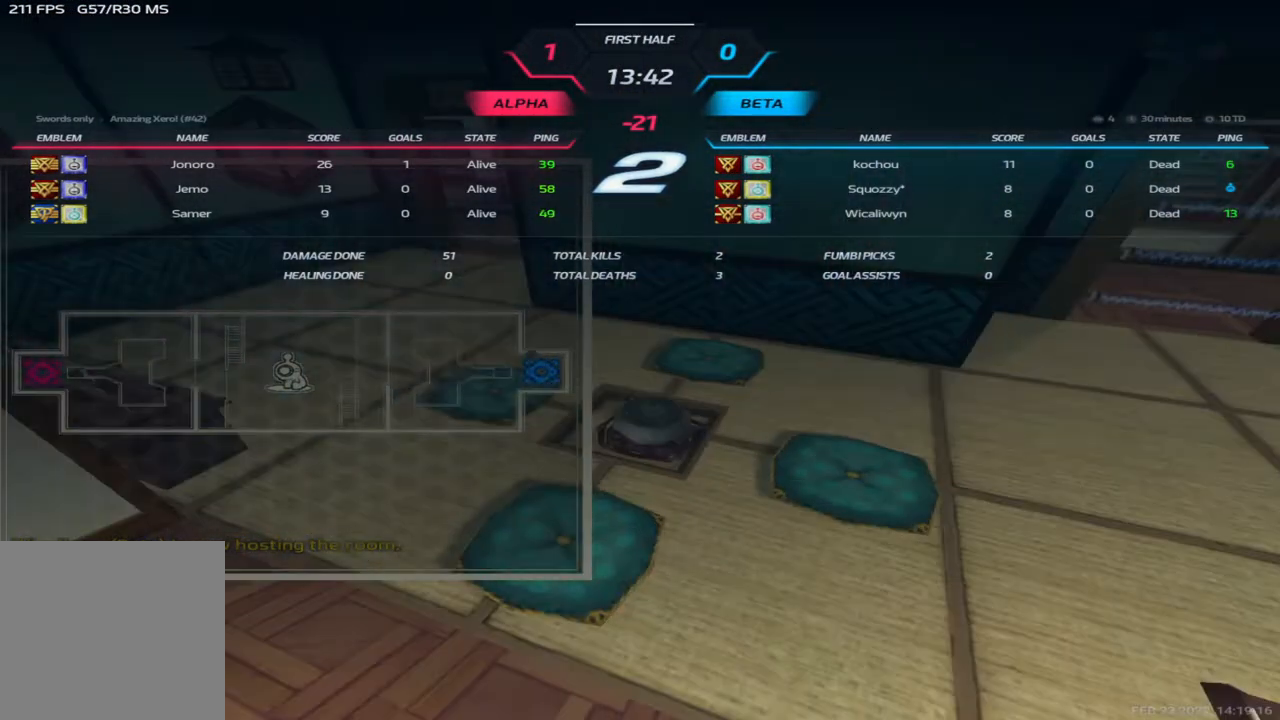
{"keys": ["tab"], "events": []}
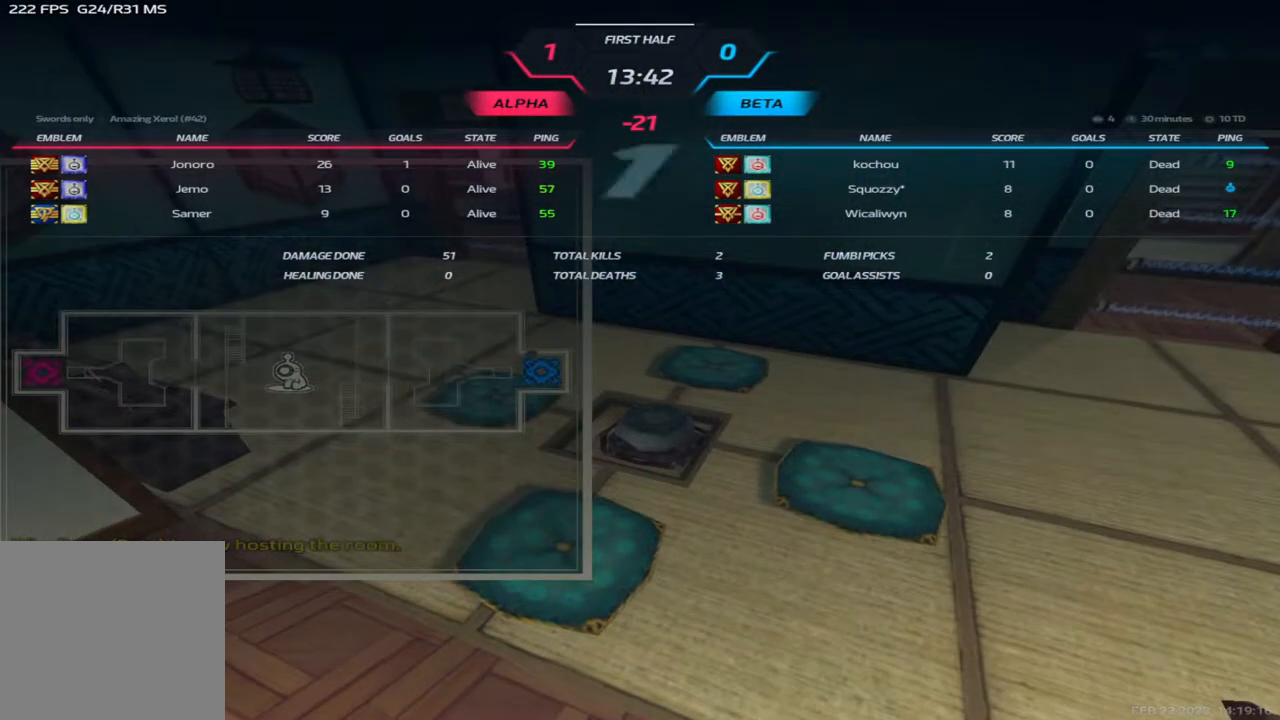
{"keys": [], "events": [[417, "tab", "up"]]}